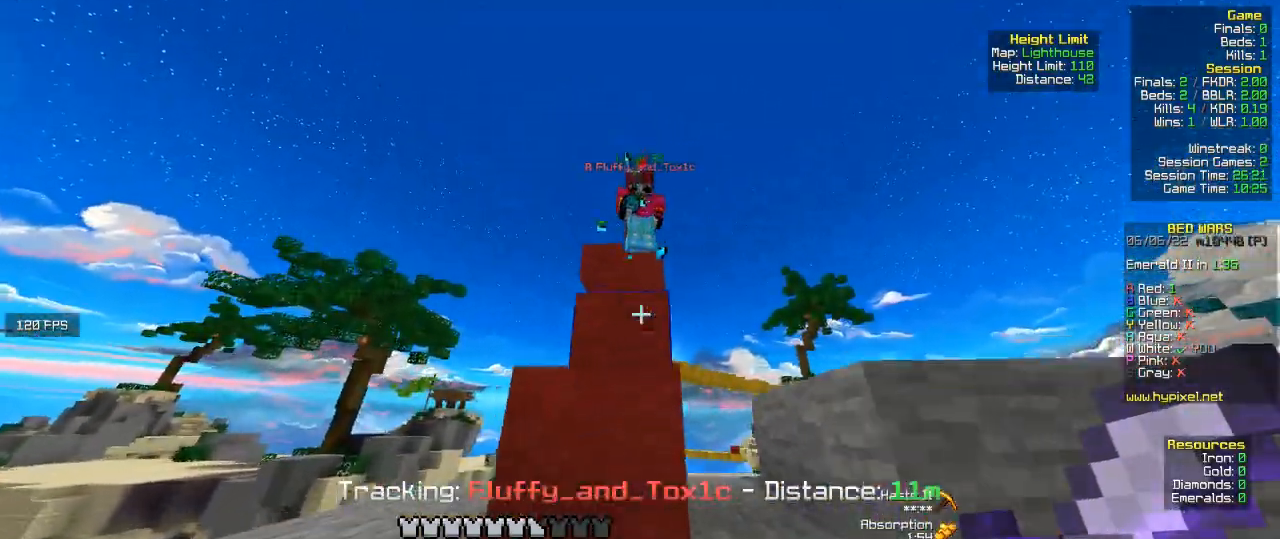
Gameplay with keyboard and mouse; each line is a JSON object with the keys and mouse buttons held at the frame after it. "events" lists presses ("down") and releases ("up") of "a", "d", "s", "w", "mouse_left" and "mouse_right" between this image and that frame as [ms after this image, input, new state], when the widget could be followed in between. "mouse_left", "mouse_right" = the "left", "right" buttons of the "mouse" list. No other keys are recorded. Fast repeated clicks can show as one long hold. Mouse movement is not recorded.
{"keys": ["a"], "mouse": [], "events": [[167, "a", "down"], [400, "w", "up"]]}
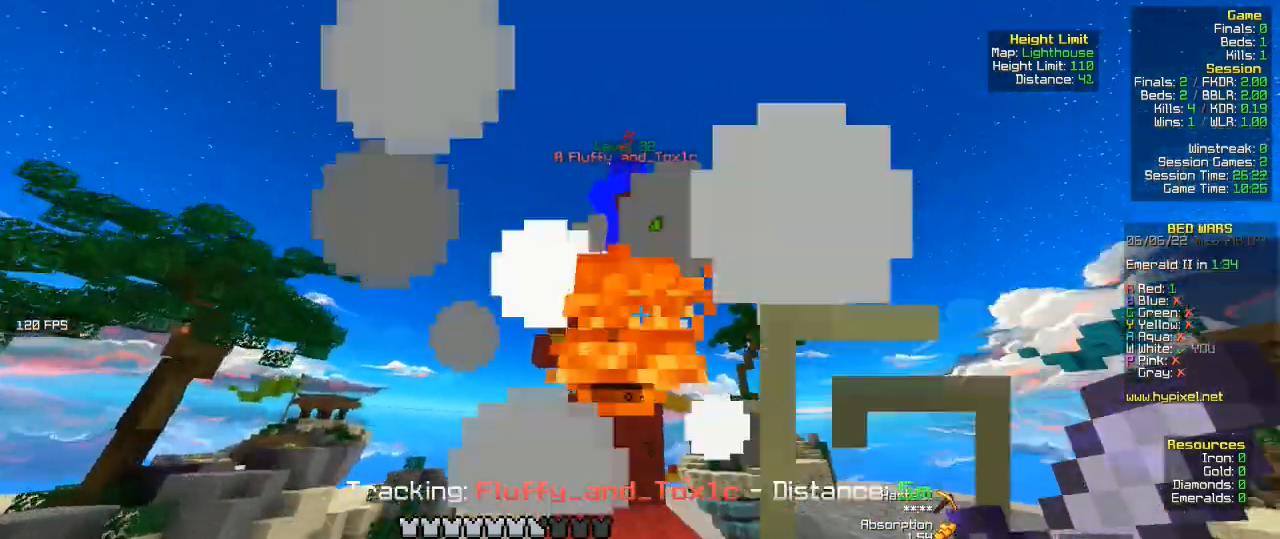
{"keys": ["d", "w"], "mouse": [], "events": [[100, "a", "up"], [100, "d", "down"], [167, "w", "down"]]}
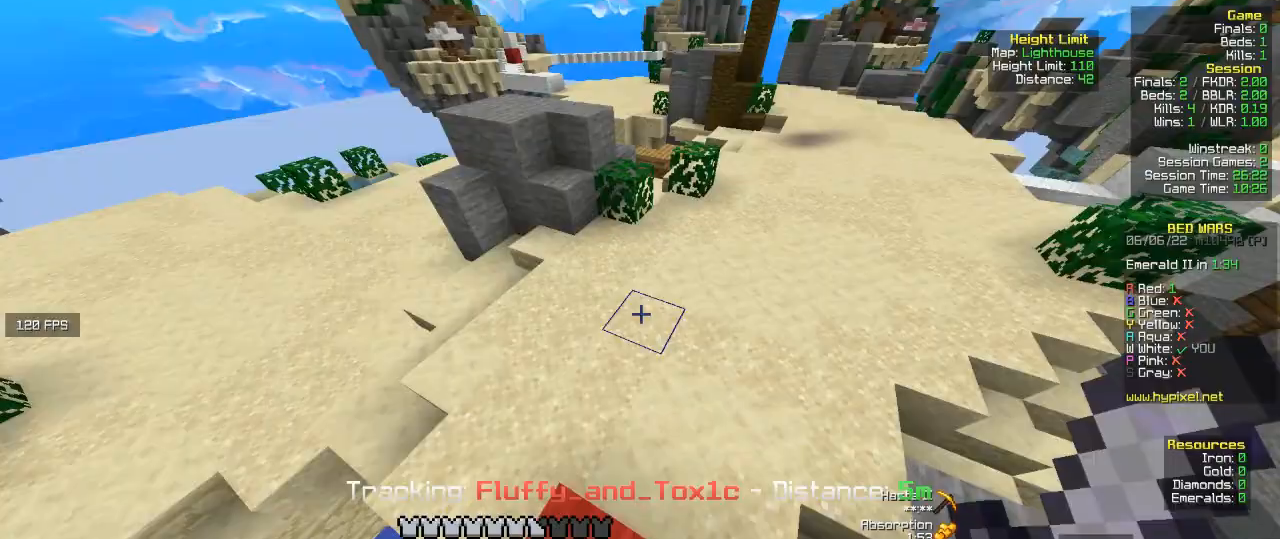
{"keys": ["d", "w"], "mouse": [], "events": [[100, "d", "up"], [433, "d", "down"]]}
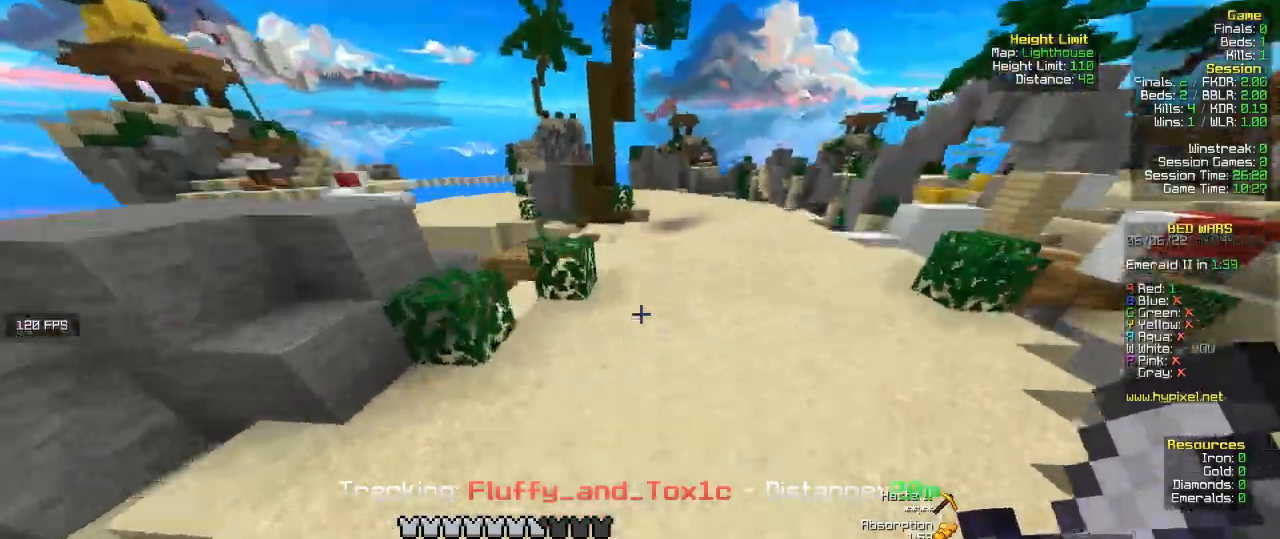
{"keys": ["d", "w"], "mouse": ["left"], "events": [[300, "d", "up"], [300, "mouse_left", "down"], [367, "d", "down"]]}
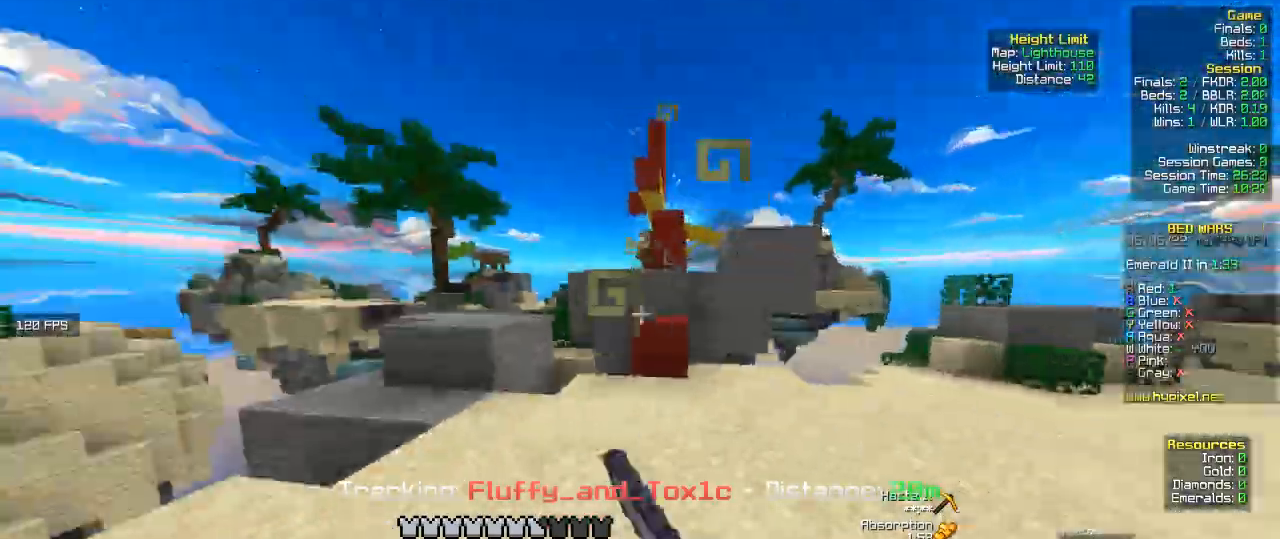
{"keys": ["a", "w"], "mouse": ["left"], "events": [[467, "a", "down"], [467, "d", "up"]]}
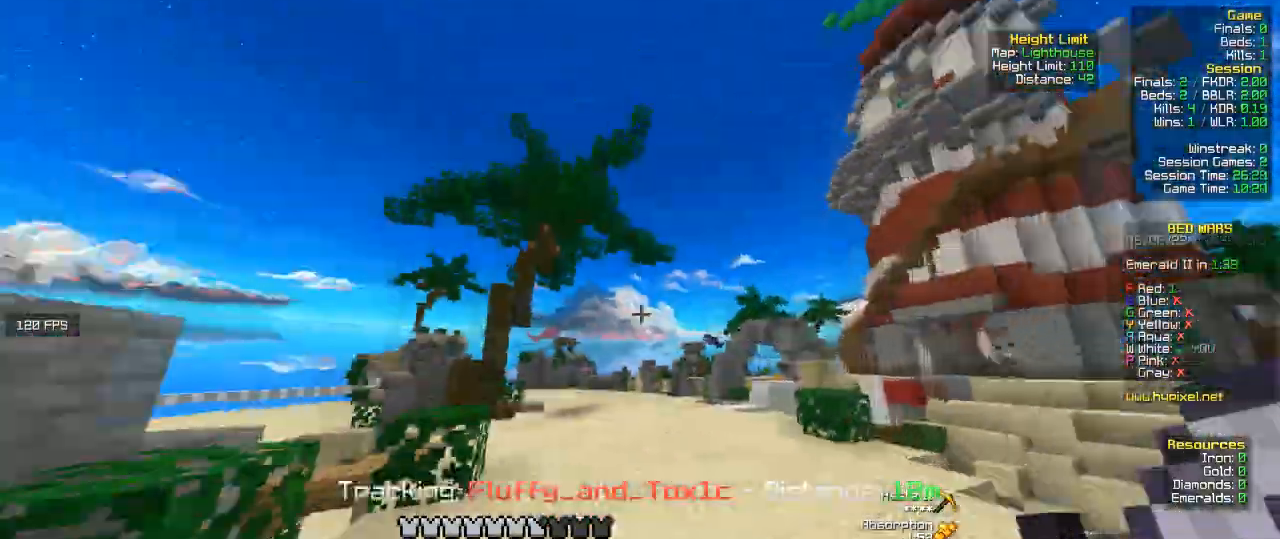
{"keys": ["w"], "mouse": [], "events": [[67, "a", "up"], [233, "mouse_left", "up"], [333, "mouse_left", "down"], [433, "mouse_left", "up"]]}
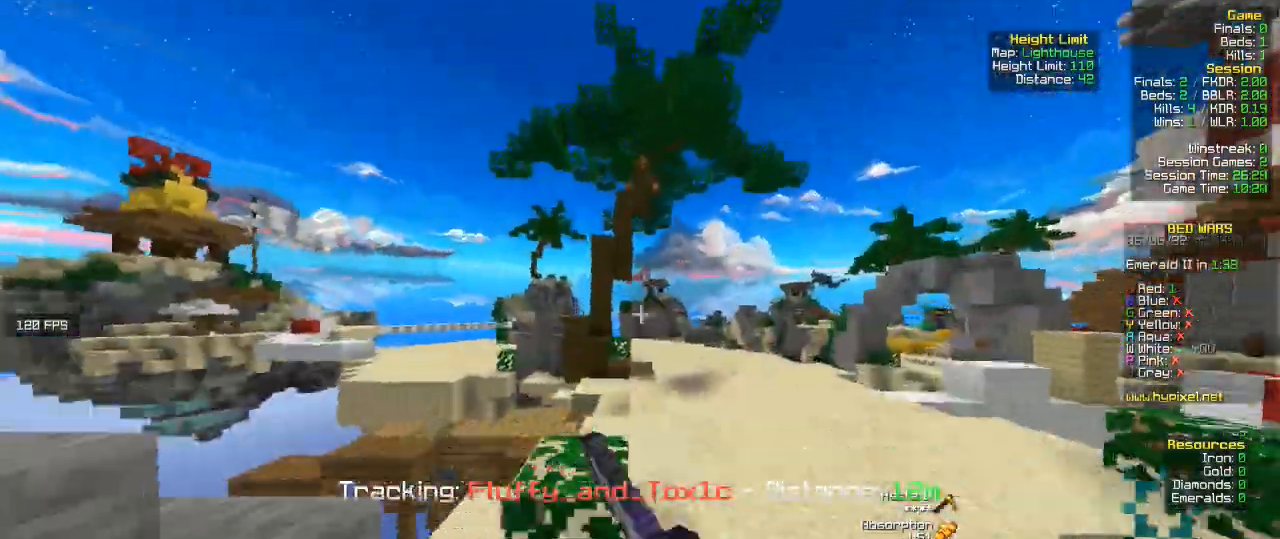
{"keys": ["w"], "mouse": ["left"], "events": [[133, "mouse_left", "down"], [200, "d", "down"], [333, "d", "up"]]}
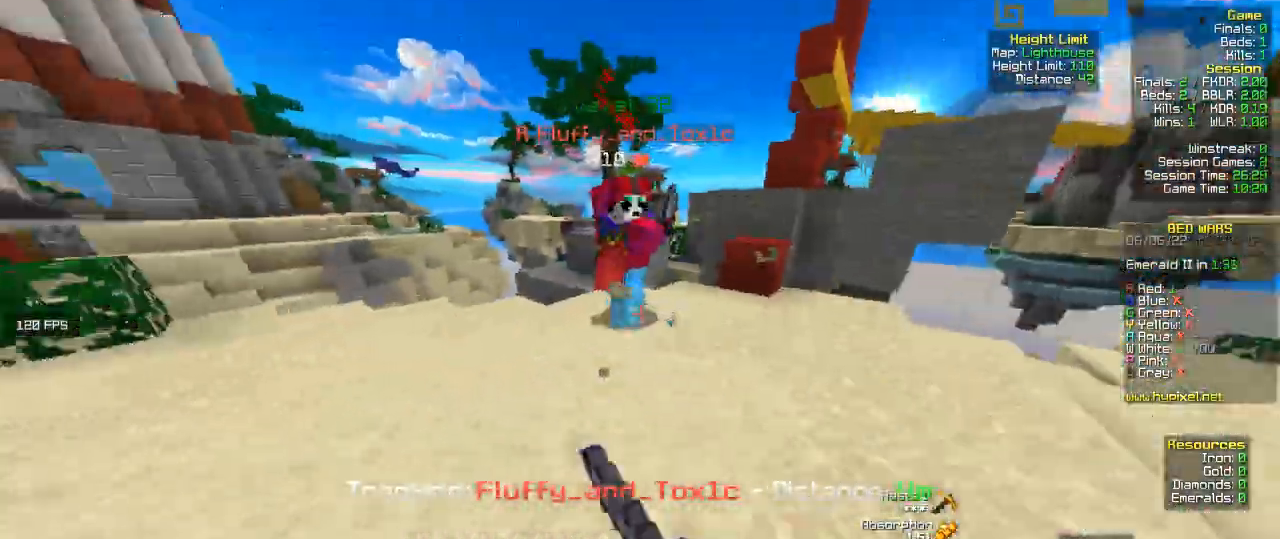
{"keys": ["d", "w"], "mouse": ["left"], "events": [[167, "d", "down"]]}
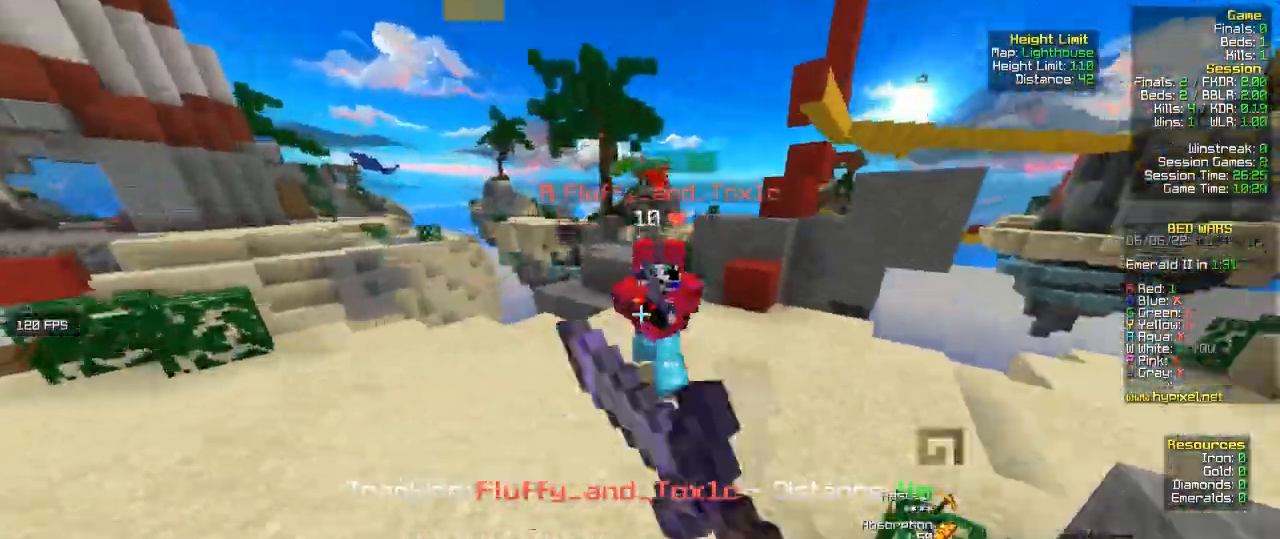
{"keys": ["a", "w"], "mouse": [], "events": [[167, "d", "up"], [300, "a", "down"], [500, "mouse_left", "up"]]}
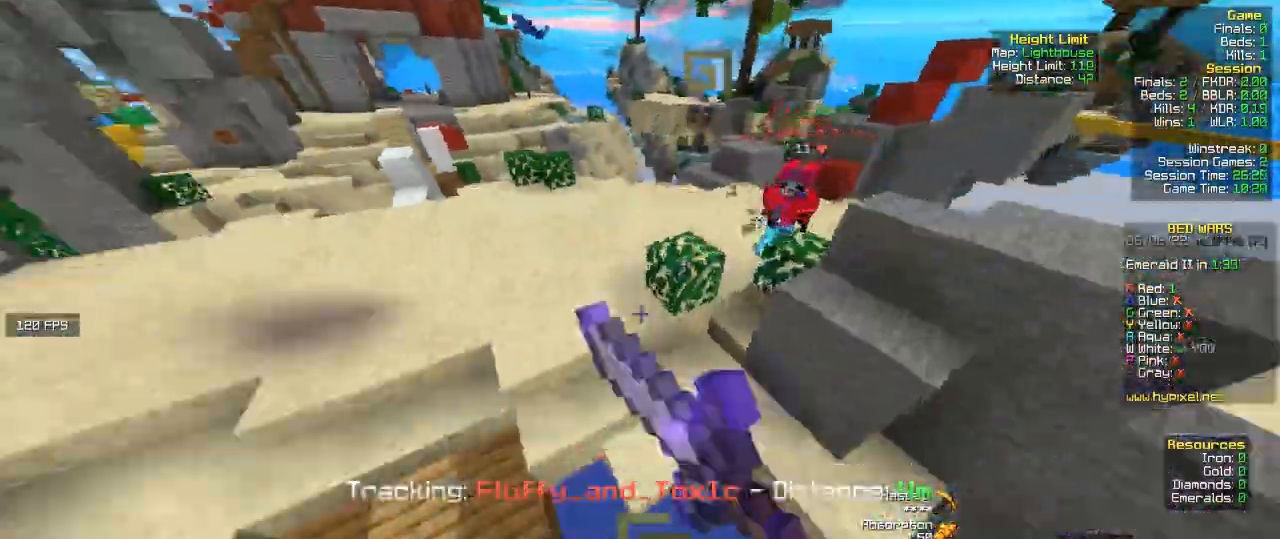
{"keys": ["w"], "mouse": ["right"], "events": [[167, "mouse_right", "down"], [433, "a", "up"]]}
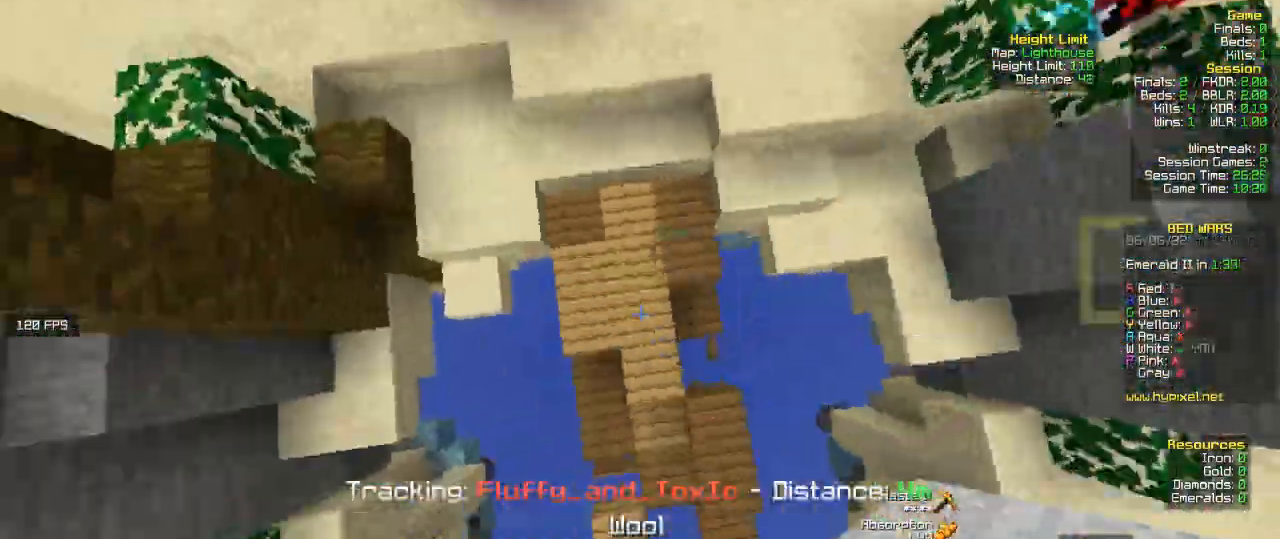
{"keys": ["w"], "mouse": ["left"], "events": [[267, "mouse_right", "up"], [500, "mouse_left", "down"]]}
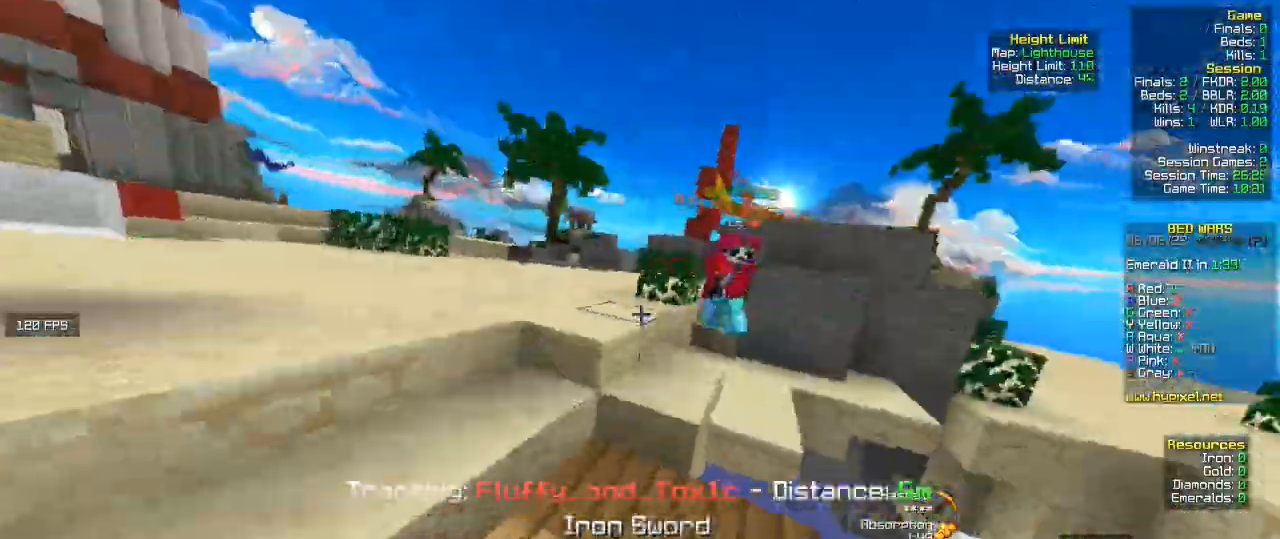
{"keys": ["a", "w"], "mouse": ["left"], "events": [[33, "a", "down"], [133, "mouse_left", "up"], [200, "mouse_left", "down"]]}
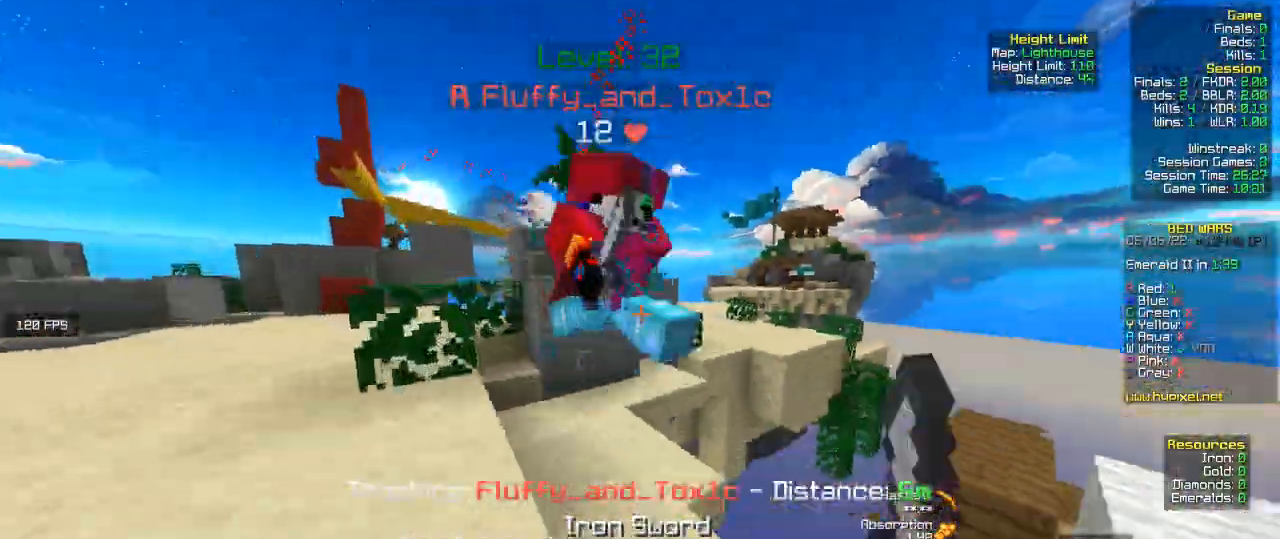
{"keys": ["w"], "mouse": ["left"], "events": [[433, "a", "up"]]}
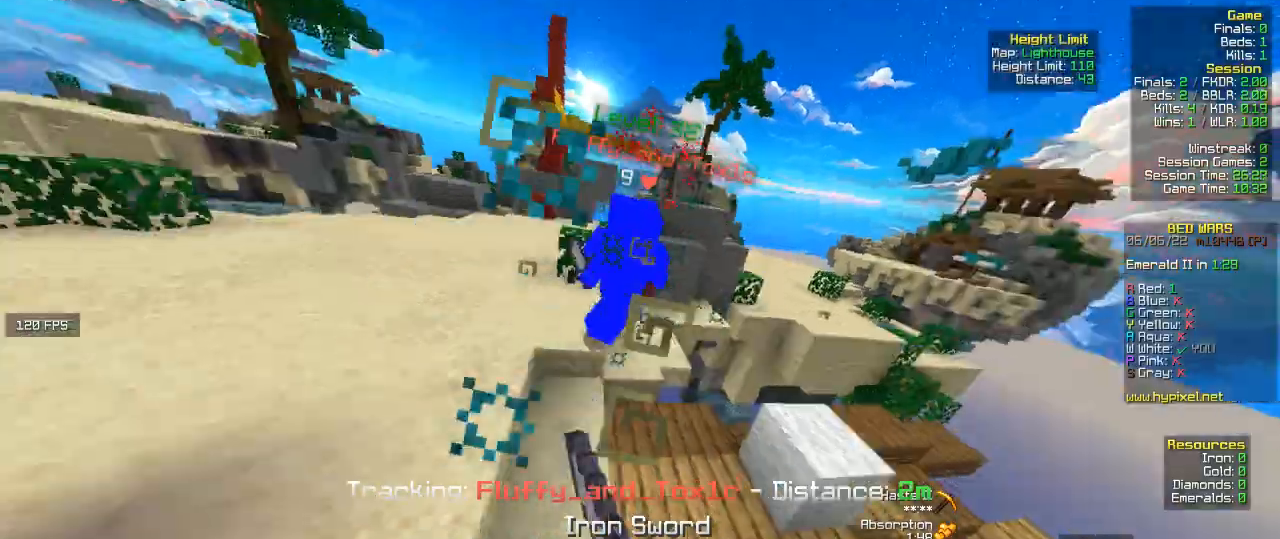
{"keys": ["a", "w"], "mouse": [], "events": [[100, "a", "down"], [333, "a", "up"], [500, "a", "down"], [500, "mouse_left", "up"]]}
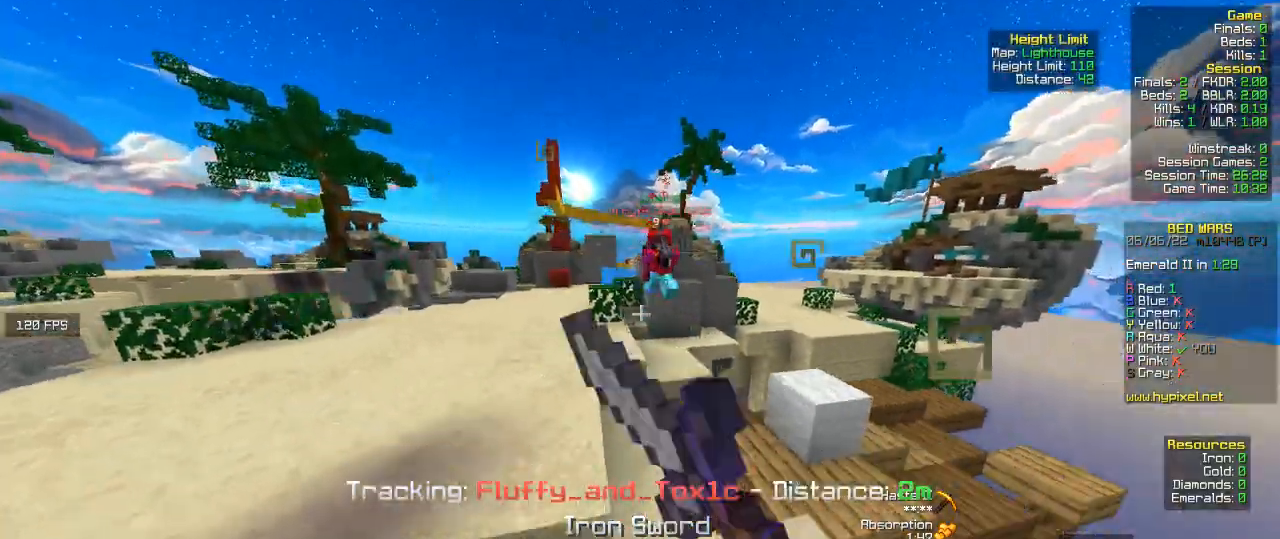
{"keys": ["a", "w"], "mouse": ["left"], "events": [[67, "mouse_left", "down"], [133, "mouse_left", "up"], [300, "mouse_left", "down"]]}
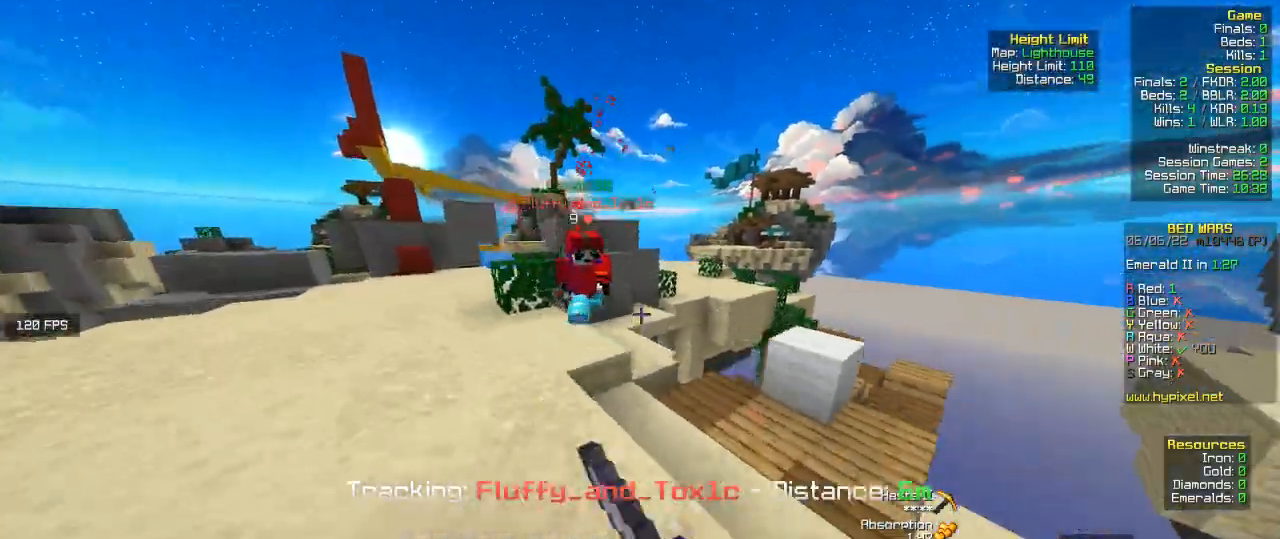
{"keys": ["a", "w"], "mouse": ["left"], "events": [[233, "mouse_left", "up"], [300, "mouse_left", "down"]]}
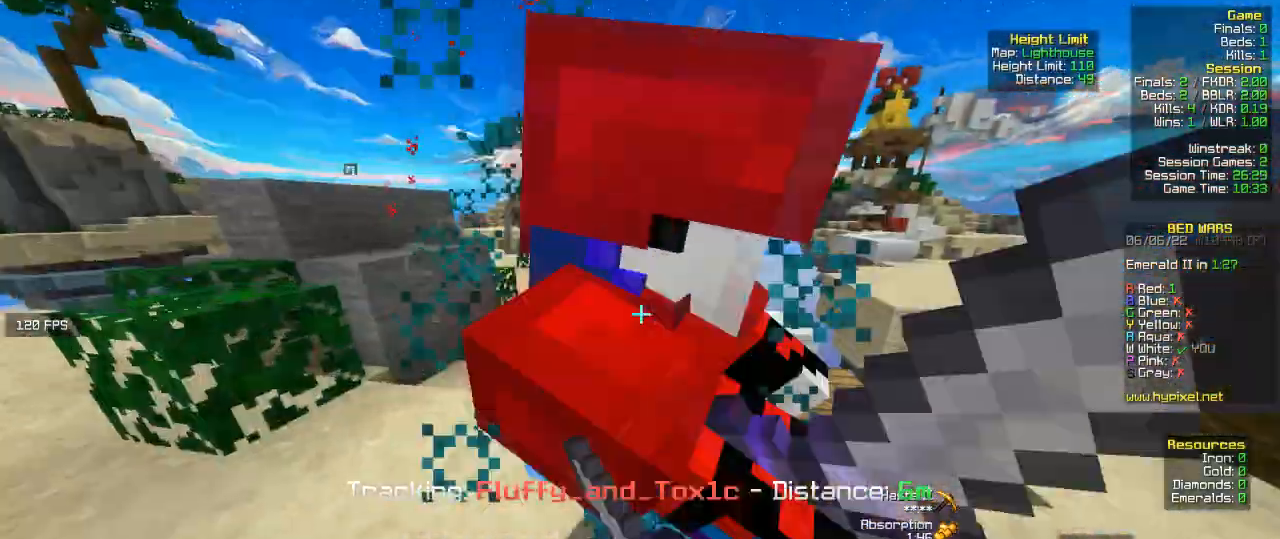
{"keys": ["d"], "mouse": ["left"], "events": [[33, "a", "up"], [133, "w", "up"], [200, "d", "down"], [333, "d", "up"], [367, "w", "down"], [467, "d", "down"], [467, "w", "up"]]}